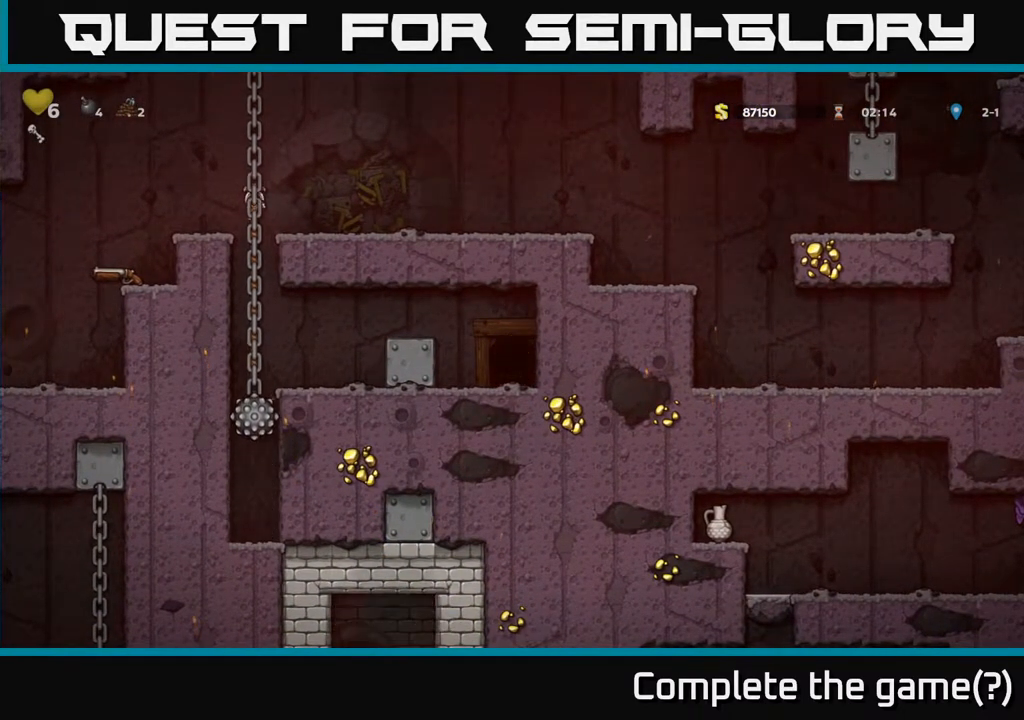
Gameplay with a controller (Xbox layout); each line is a JSON object with the inputs held at the frame after it. "events" lists button and stick changes between this image and that frame as [ms after this image, input, new state], when the widget could be followed in between. Not read: L3 R3.
{"buttons": [], "left_stick": "center", "right_stick": "center", "events": []}
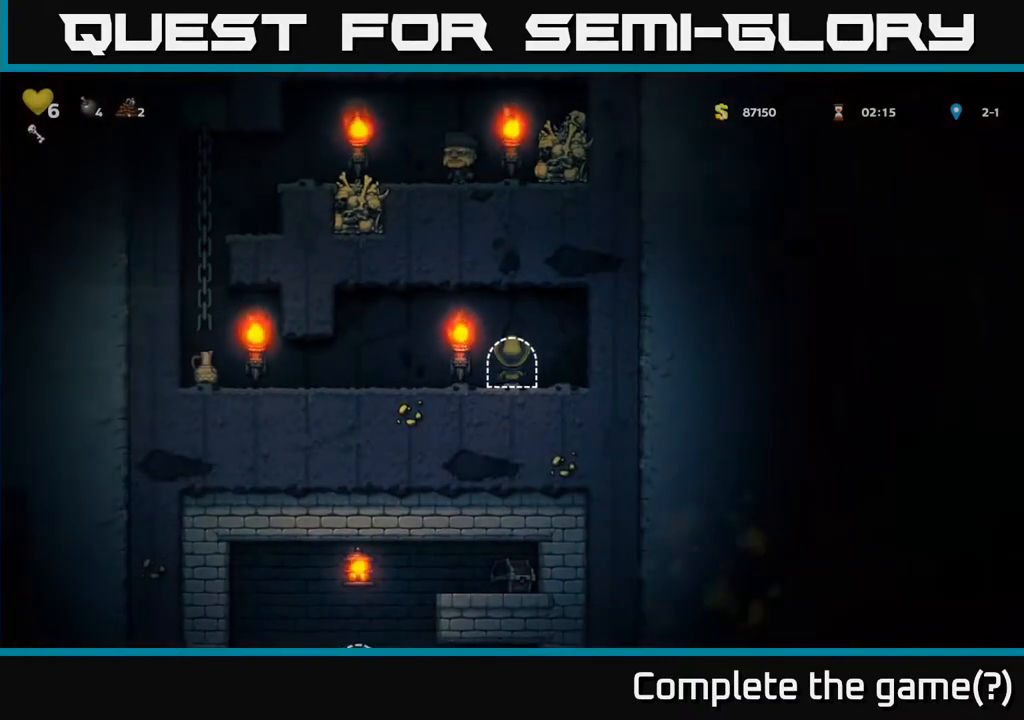
{"buttons": [], "left_stick": "center", "right_stick": "center", "events": []}
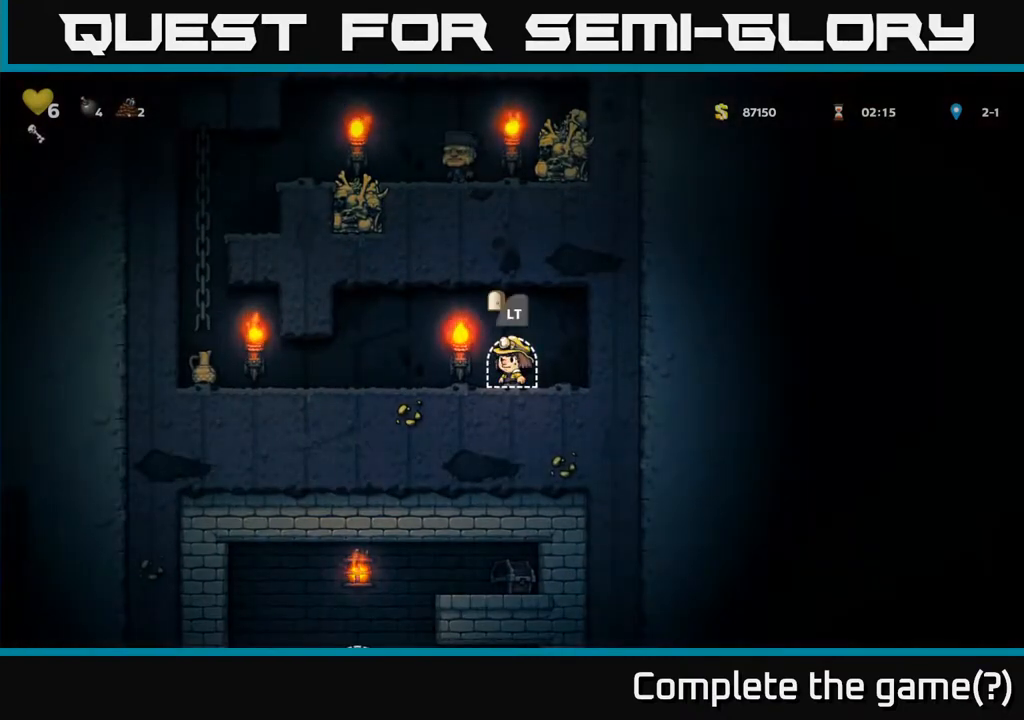
{"buttons": ["DPAD_LEFT"], "left_stick": "center", "right_stick": "center", "events": [[367, "DPAD_LEFT", "down"]]}
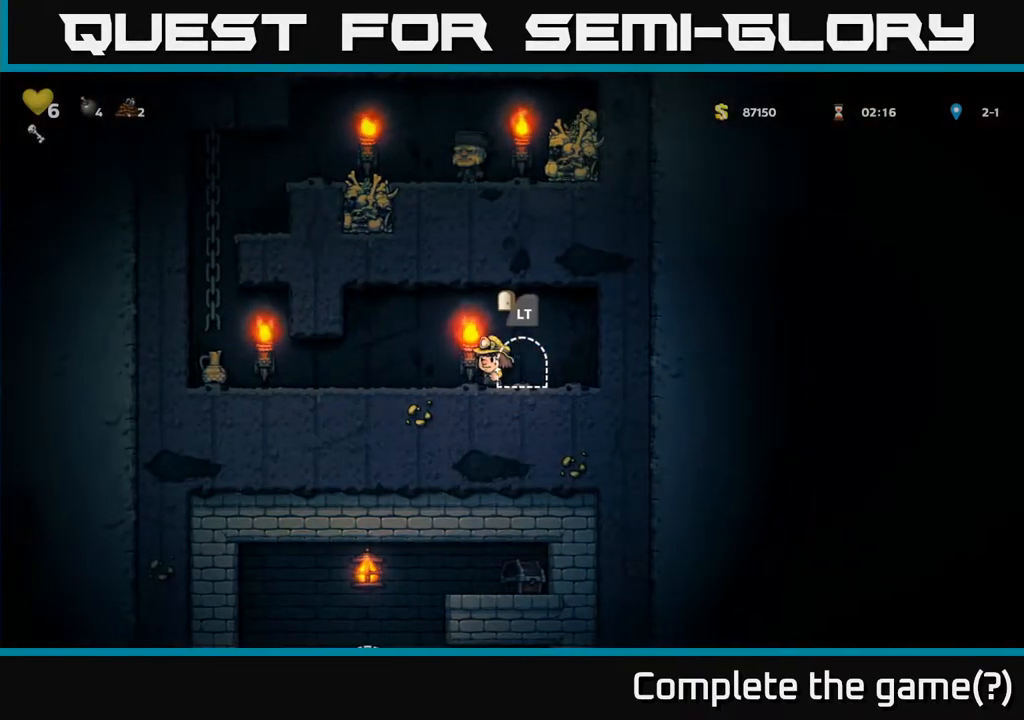
{"buttons": [], "left_stick": "center", "right_stick": "center", "events": [[200, "X", "down"], [333, "X", "up"], [483, "DPAD_LEFT", "up"]]}
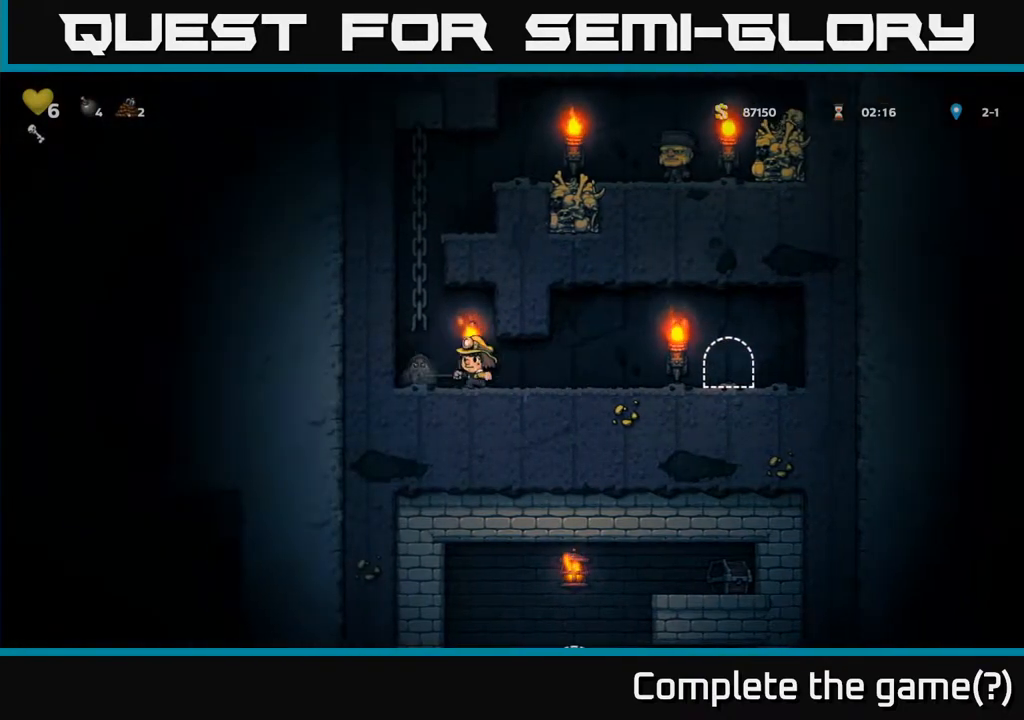
{"buttons": [], "left_stick": "center", "right_stick": "center", "events": [[100, "DPAD_RIGHT", "down"], [167, "DPAD_RIGHT", "up"]]}
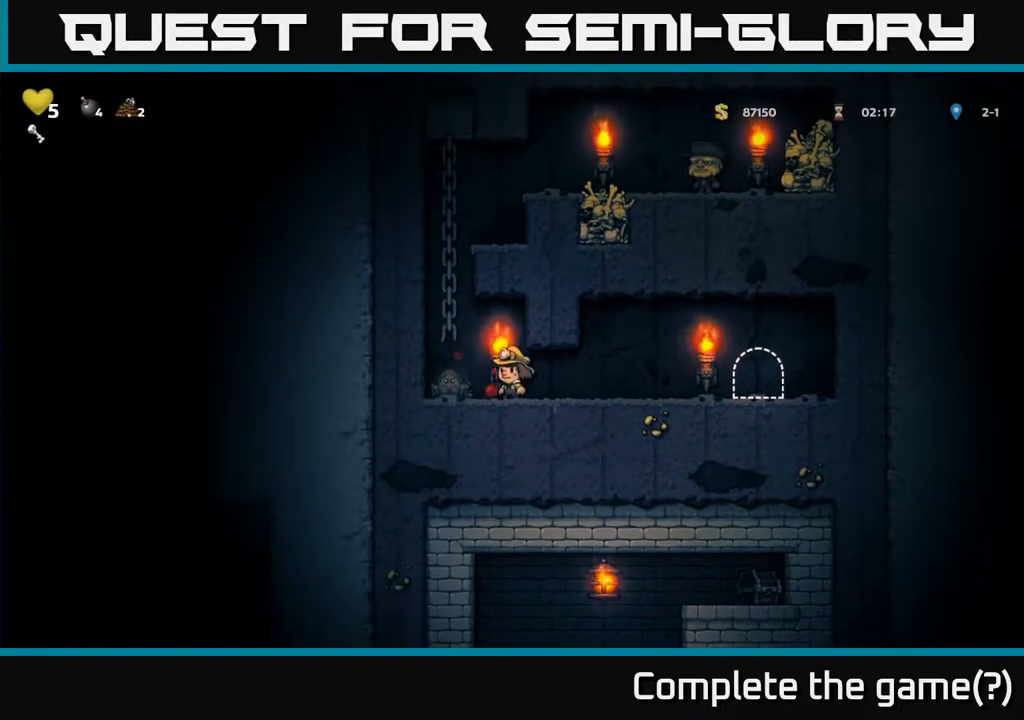
{"buttons": [], "left_stick": "center", "right_stick": "center", "events": [[67, "A", "down"], [217, "DPAD_LEFT", "down"], [250, "A", "up"], [317, "DPAD_LEFT", "up"]]}
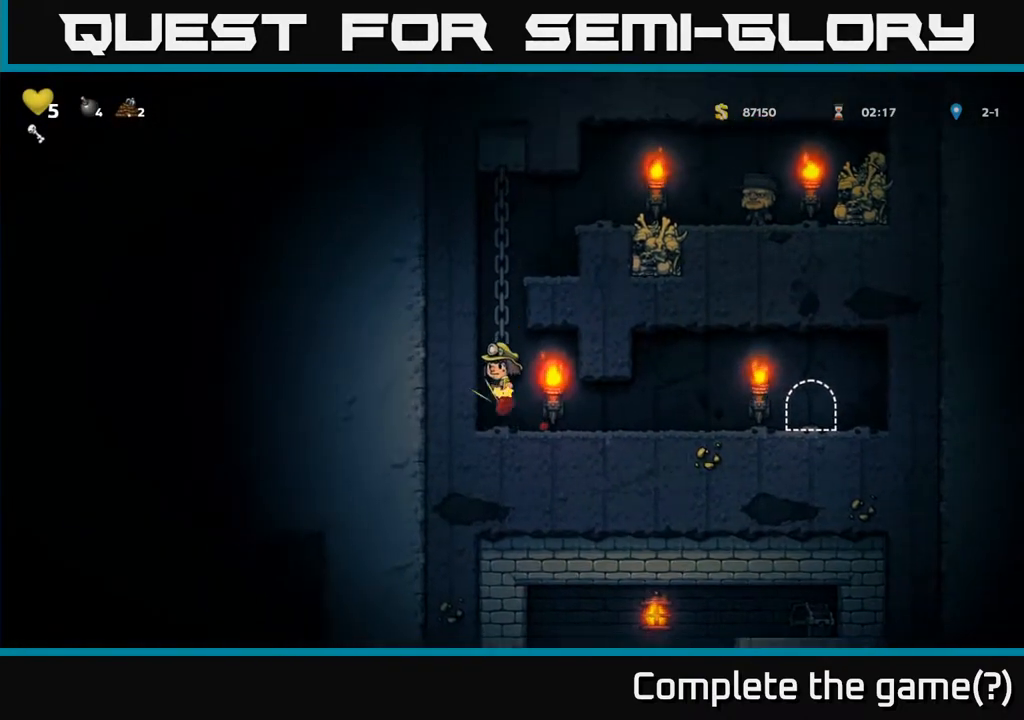
{"buttons": ["DPAD_UP"], "left_stick": "center", "right_stick": "center", "events": [[117, "A", "down"], [233, "DPAD_UP", "down"], [283, "A", "up"]]}
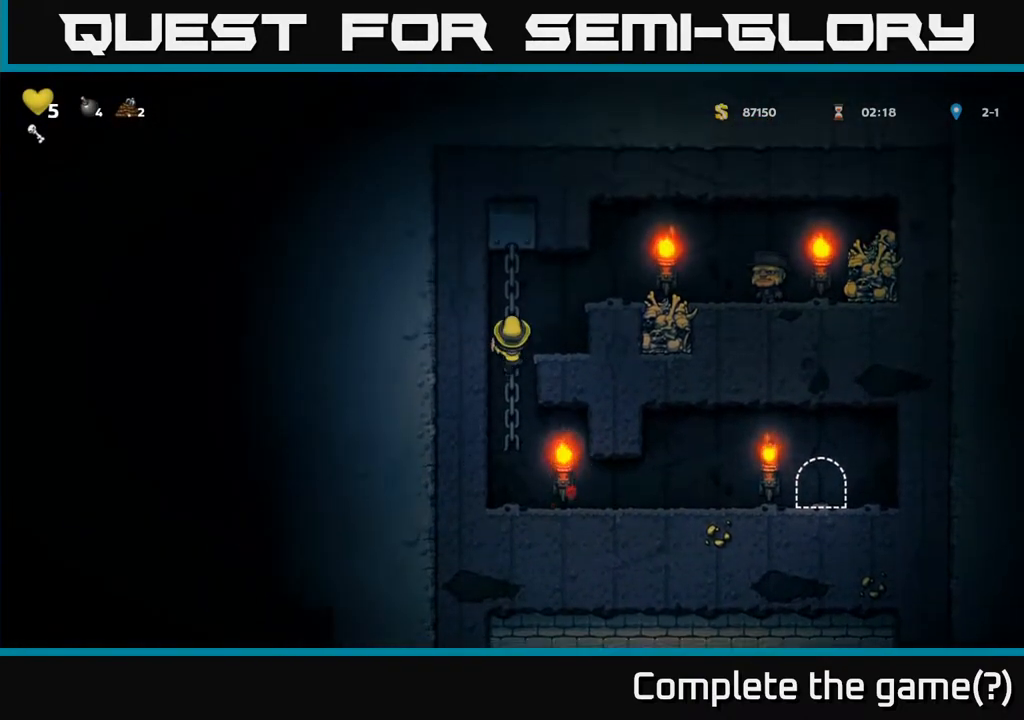
{"buttons": [], "left_stick": "center", "right_stick": "center", "events": [[67, "DPAD_UP", "up"], [83, "DPAD_RIGHT", "down"], [100, "A", "down"], [283, "A", "up"], [283, "DPAD_RIGHT", "up"]]}
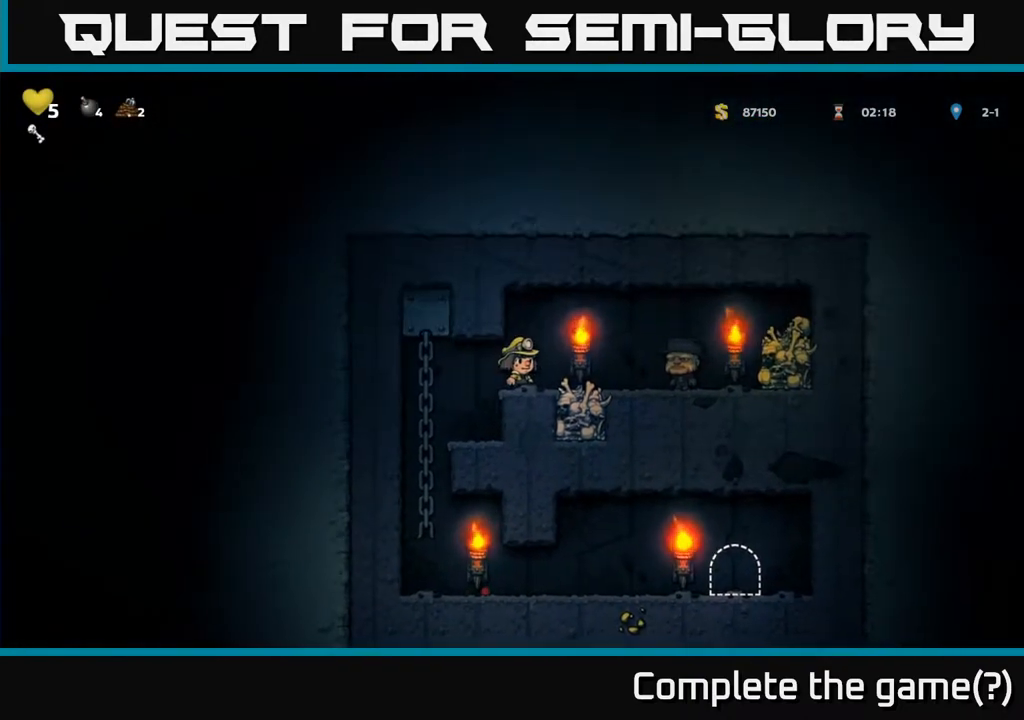
{"buttons": [], "left_stick": "center", "right_stick": "center", "events": [[233, "DPAD_RIGHT", "down"], [433, "DPAD_RIGHT", "up"]]}
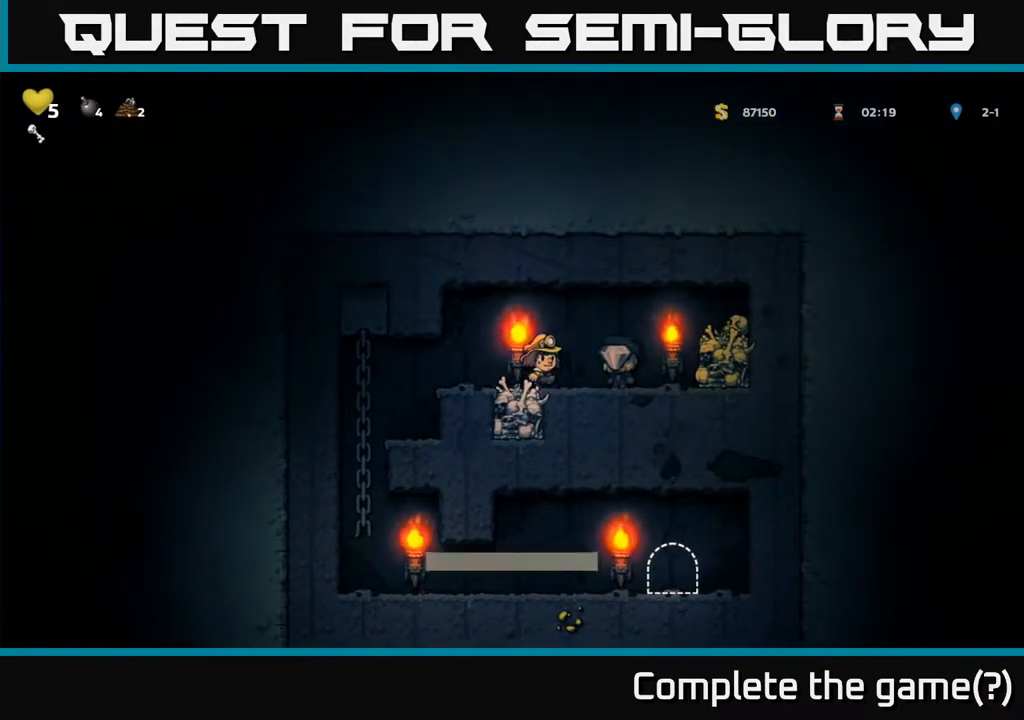
{"buttons": [], "left_stick": "center", "right_stick": "center", "events": []}
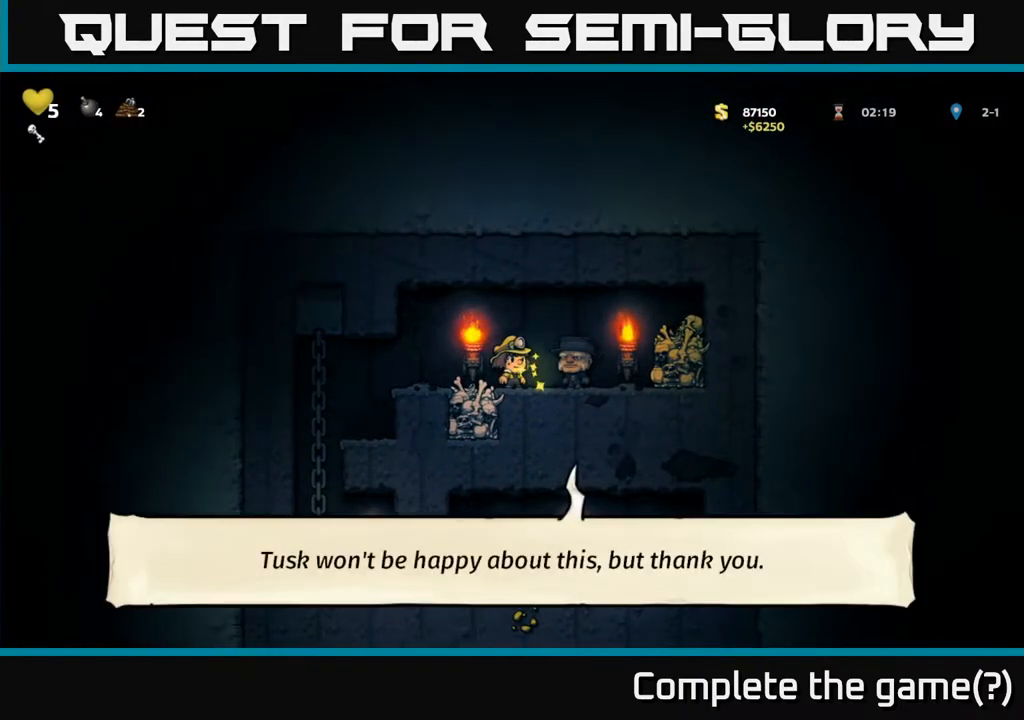
{"buttons": [], "left_stick": "center", "right_stick": "center", "events": []}
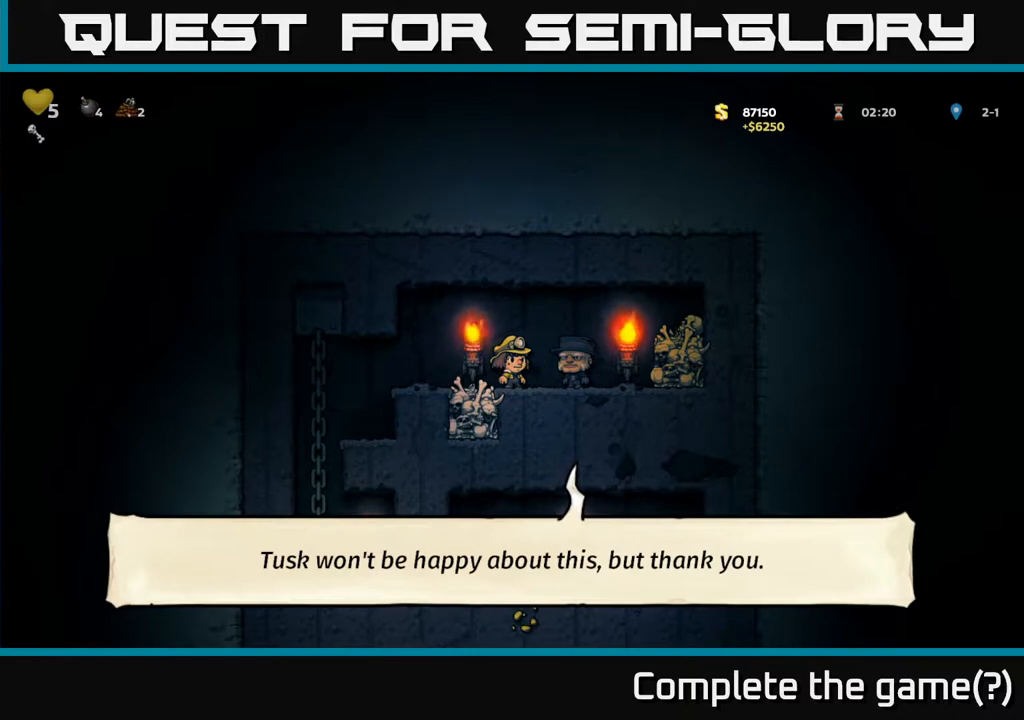
{"buttons": [], "left_stick": "center", "right_stick": "center", "events": []}
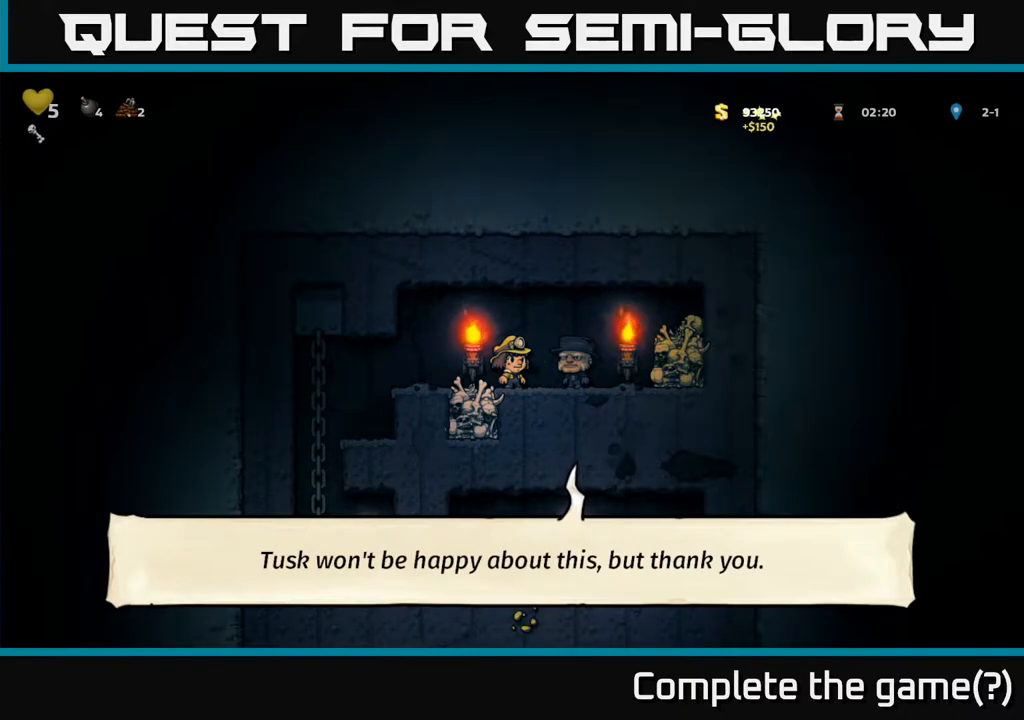
{"buttons": [], "left_stick": "center", "right_stick": "center", "events": [[167, "DPAD_RIGHT", "down"], [450, "DPAD_RIGHT", "up"]]}
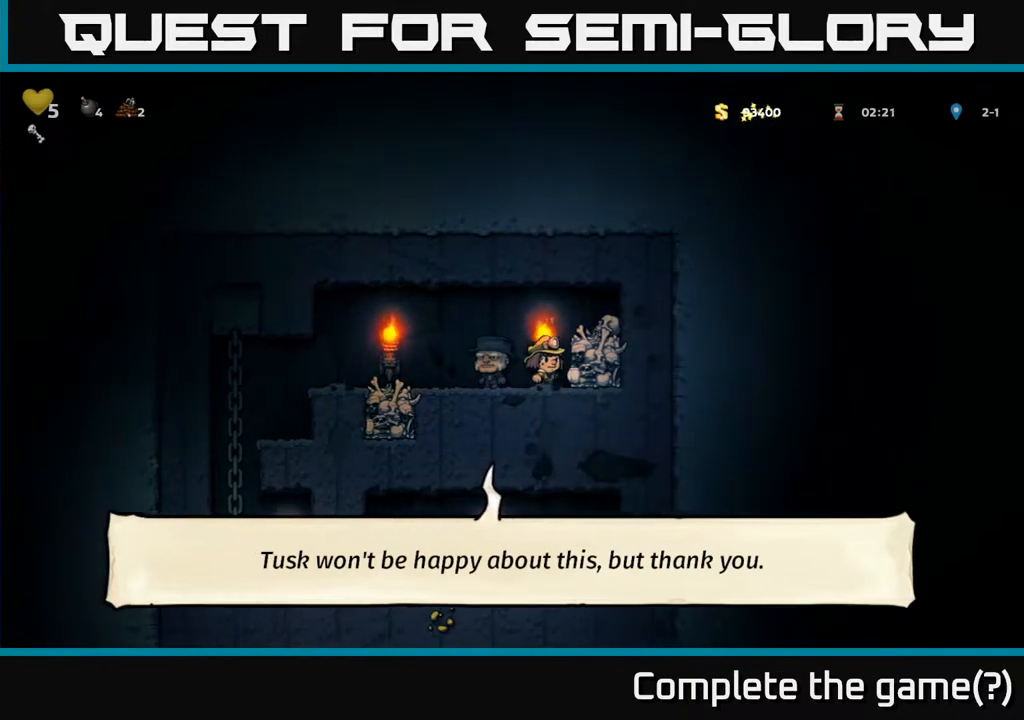
{"buttons": ["DPAD_LEFT"], "left_stick": "center", "right_stick": "center", "events": [[50, "DPAD_LEFT", "down"]]}
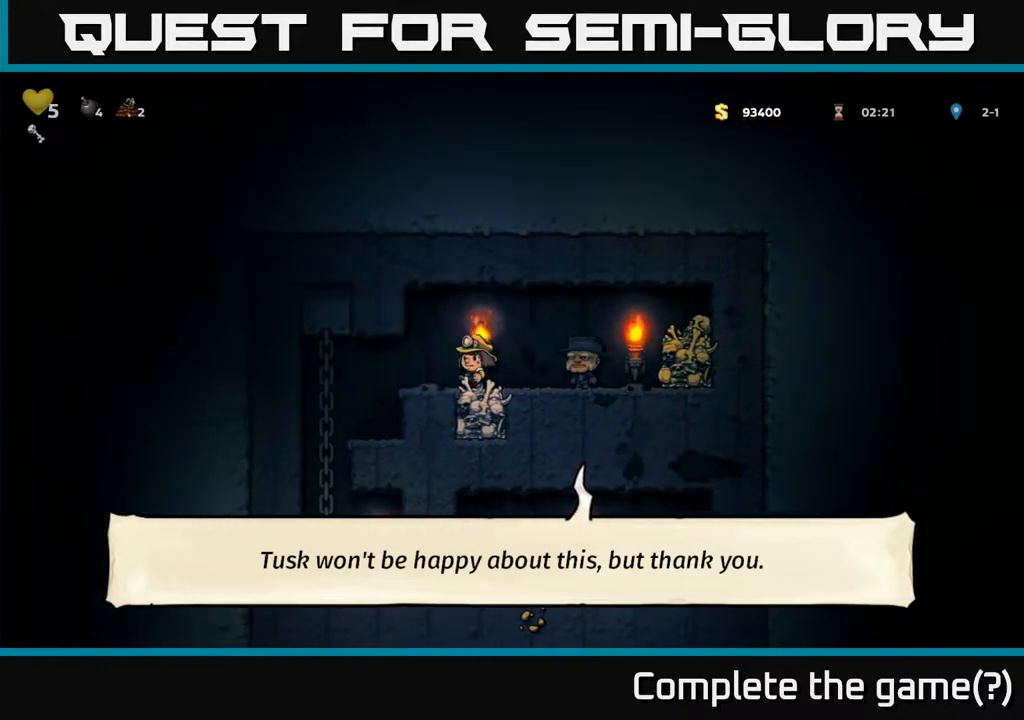
{"buttons": ["DPAD_RIGHT"], "left_stick": "center", "right_stick": "center", "events": [[83, "DPAD_LEFT", "up"], [200, "DPAD_RIGHT", "down"]]}
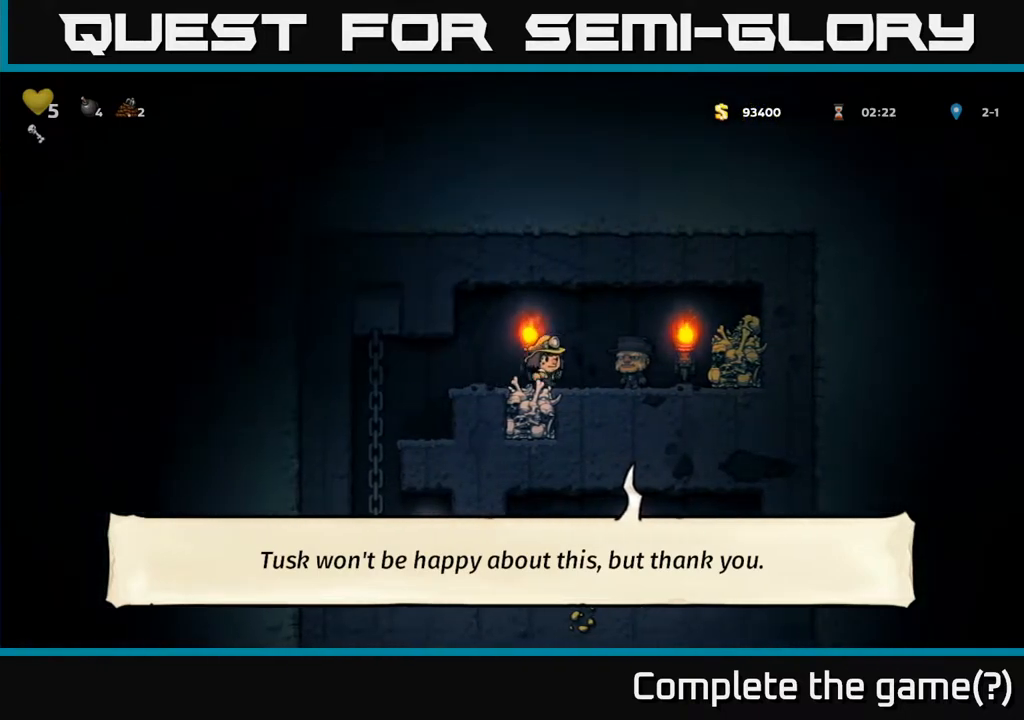
{"buttons": [], "left_stick": "center", "right_stick": "center", "events": [[100, "DPAD_RIGHT", "up"]]}
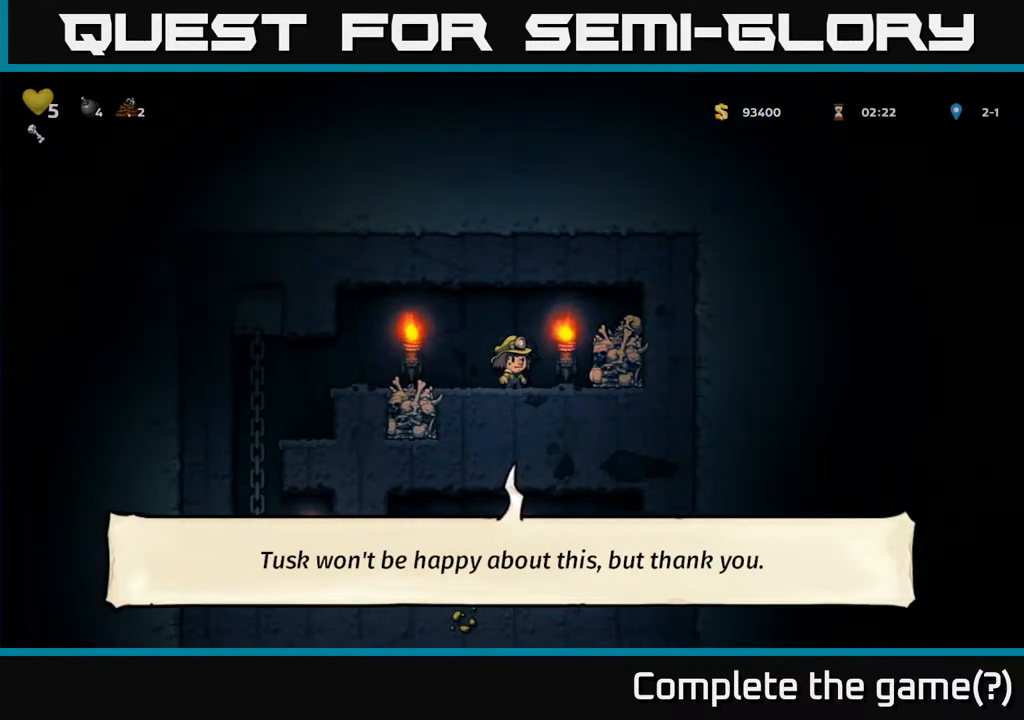
{"buttons": ["DPAD_RIGHT"], "left_stick": "center", "right_stick": "center", "events": [[183, "DPAD_LEFT", "down"], [333, "DPAD_LEFT", "up"], [417, "DPAD_RIGHT", "down"]]}
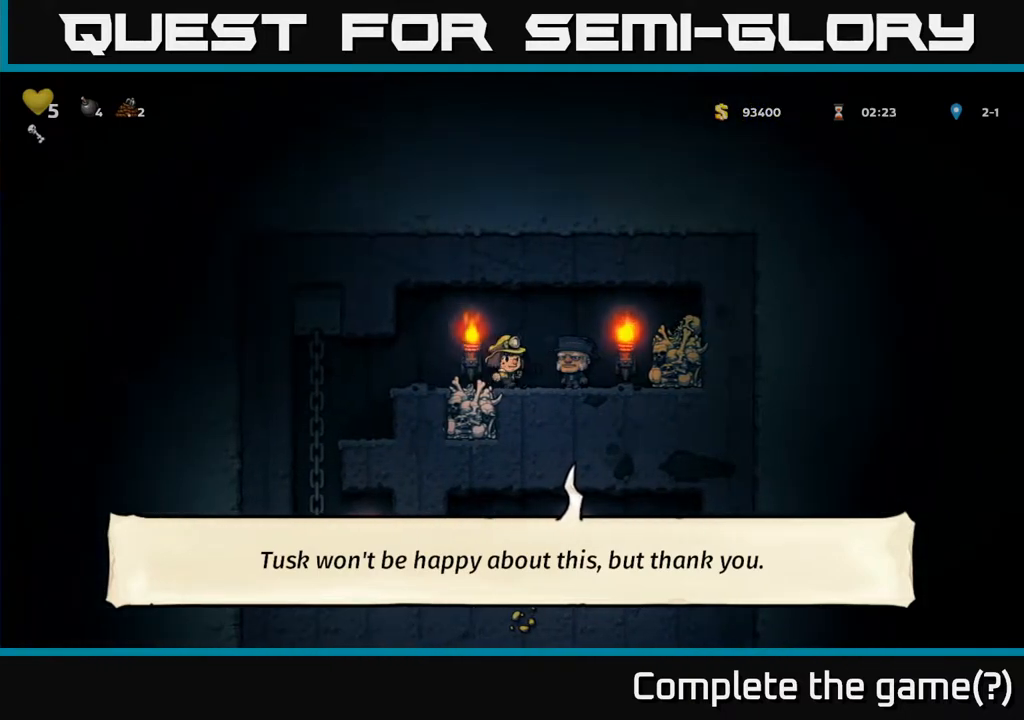
{"buttons": [], "left_stick": "center", "right_stick": "center", "events": [[50, "DPAD_RIGHT", "up"]]}
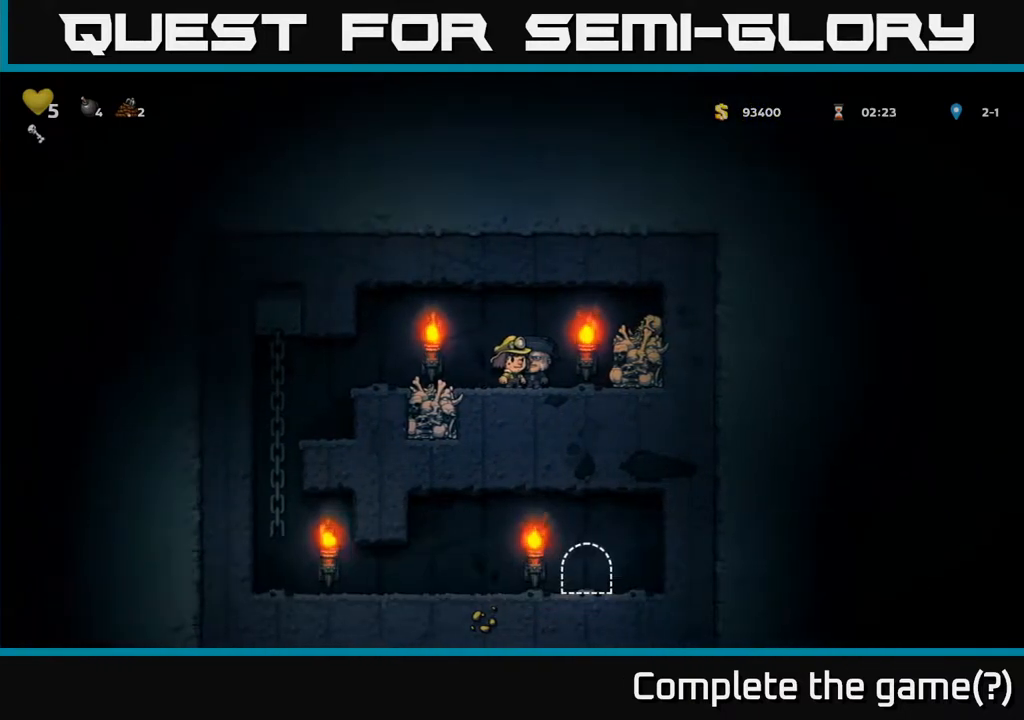
{"buttons": [], "left_stick": "center", "right_stick": "center", "events": [[33, "DPAD_RIGHT", "down"], [100, "DPAD_RIGHT", "up"], [383, "L2", "down"], [483, "L2", "up"]]}
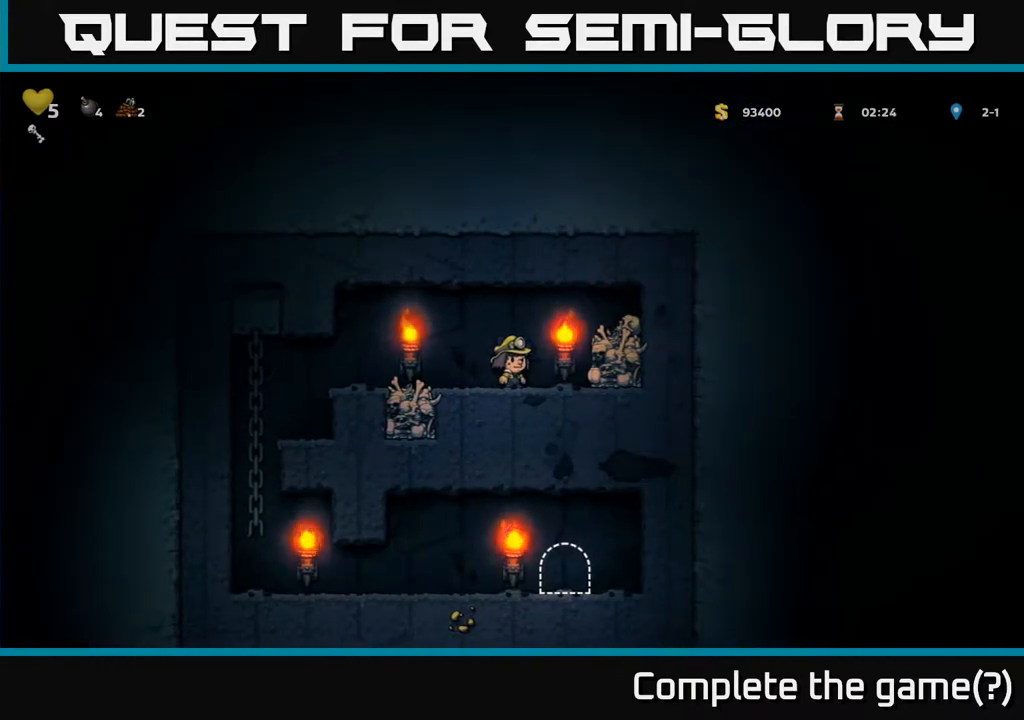
{"buttons": ["DPAD_RIGHT"], "left_stick": "center", "right_stick": "center", "events": [[100, "L2", "down"], [183, "L2", "up"], [317, "DPAD_RIGHT", "down"]]}
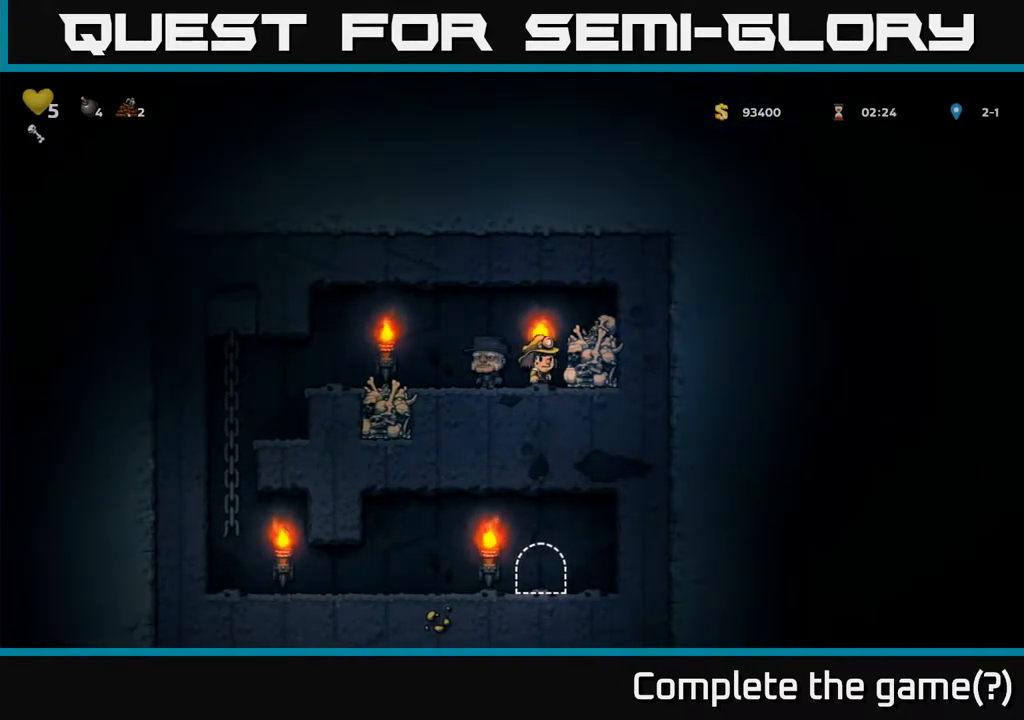
{"buttons": ["A", "DPAD_RIGHT"], "left_stick": "center", "right_stick": "center", "events": [[83, "DPAD_RIGHT", "up"], [367, "A", "down"], [483, "DPAD_RIGHT", "down"]]}
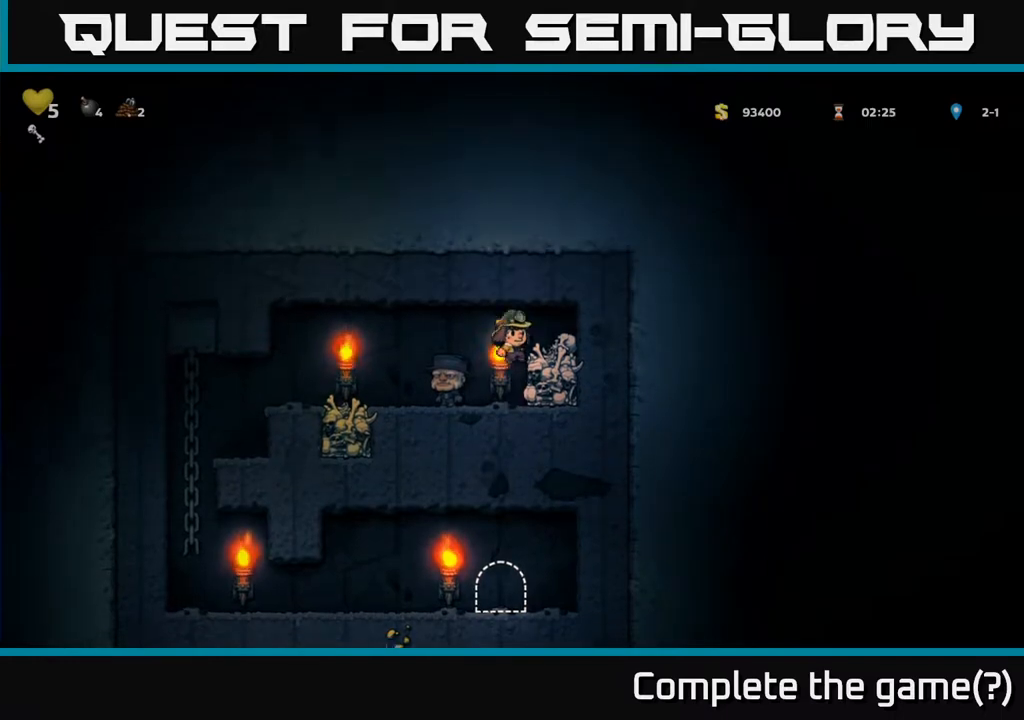
{"buttons": ["A", "DPAD_LEFT"], "left_stick": "center", "right_stick": "center", "events": [[50, "A", "up"], [100, "DPAD_RIGHT", "up"], [383, "DPAD_LEFT", "down"], [500, "A", "down"]]}
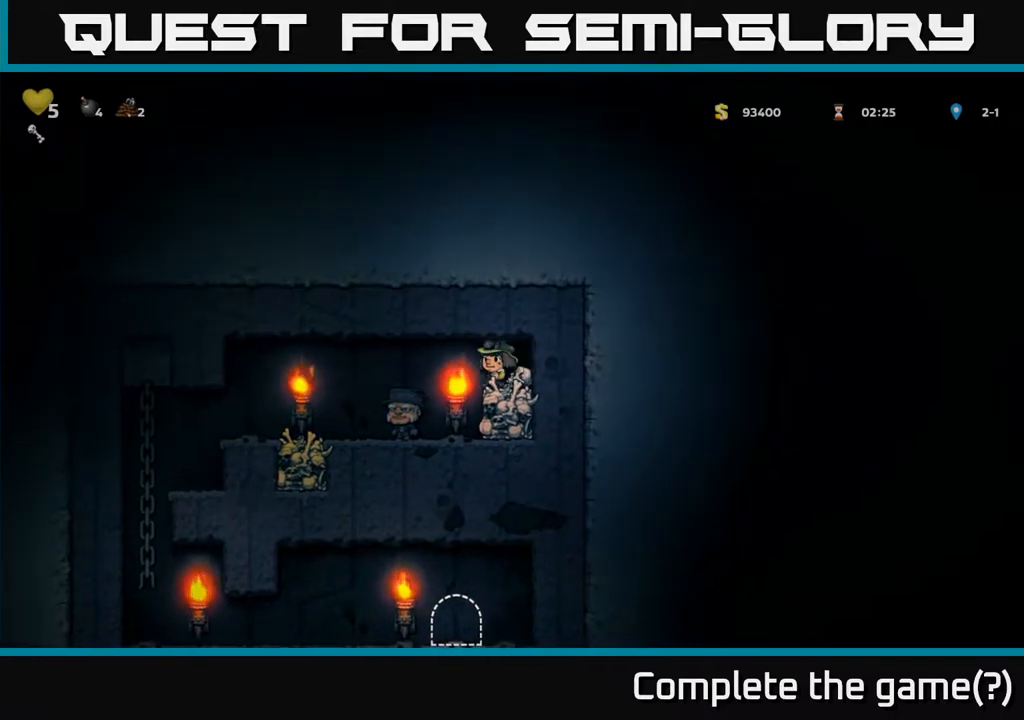
{"buttons": [], "left_stick": "center", "right_stick": "center", "events": [[150, "A", "up"], [317, "DPAD_LEFT", "up"], [367, "DPAD_RIGHT", "down"], [500, "DPAD_RIGHT", "up"]]}
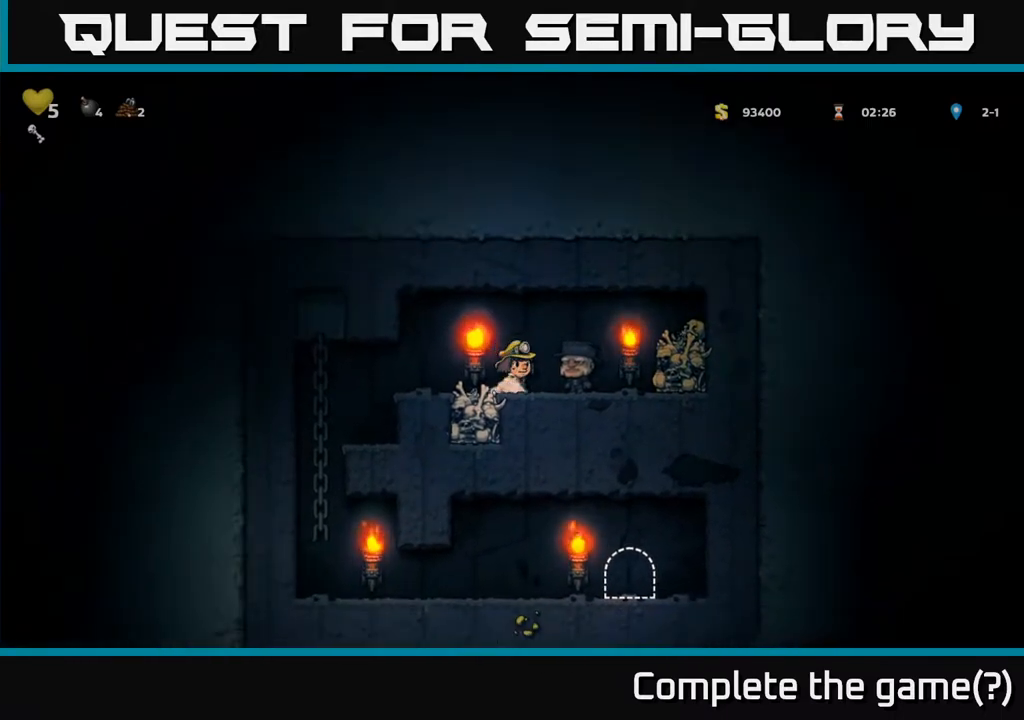
{"buttons": ["DPAD_LEFT"], "left_stick": "center", "right_stick": "center", "events": [[433, "DPAD_LEFT", "down"]]}
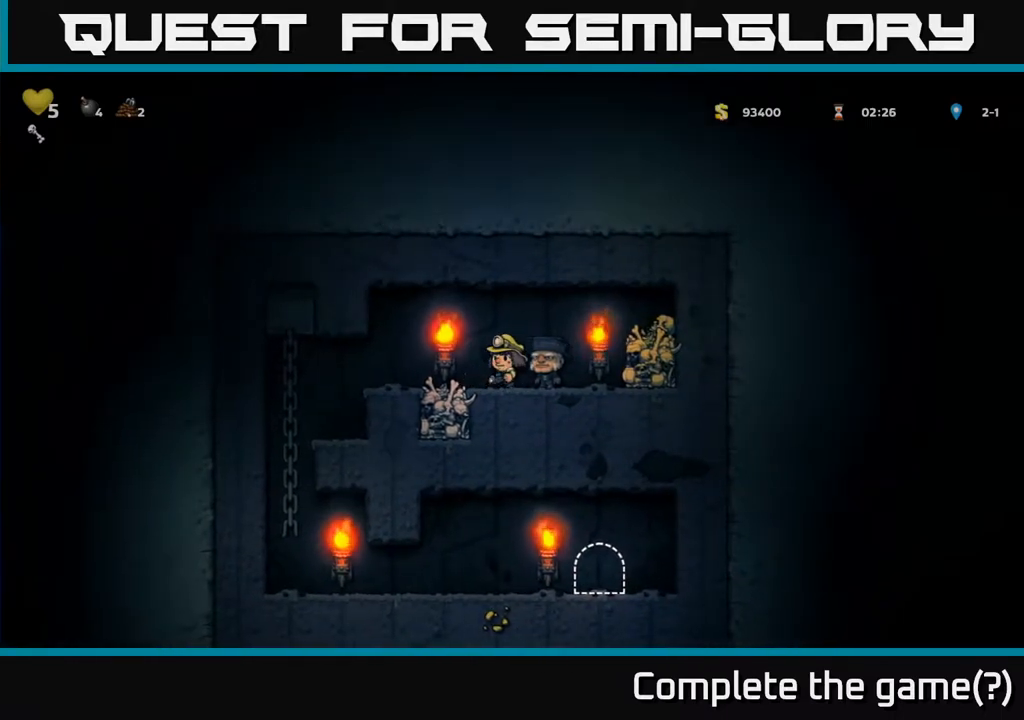
{"buttons": [], "left_stick": "center", "right_stick": "center", "events": [[67, "DPAD_LEFT", "up"], [100, "DPAD_RIGHT", "down"], [250, "DPAD_RIGHT", "up"]]}
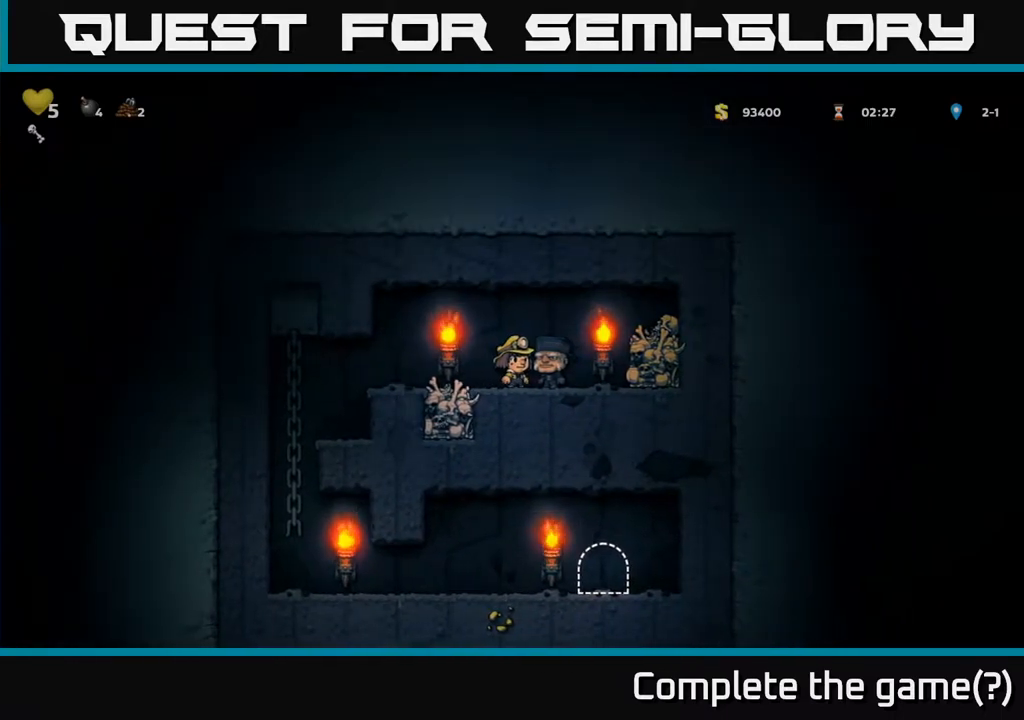
{"buttons": ["DPAD_RIGHT"], "left_stick": "center", "right_stick": "center", "events": [[133, "DPAD_LEFT", "down"], [417, "DPAD_LEFT", "up"], [467, "DPAD_RIGHT", "down"]]}
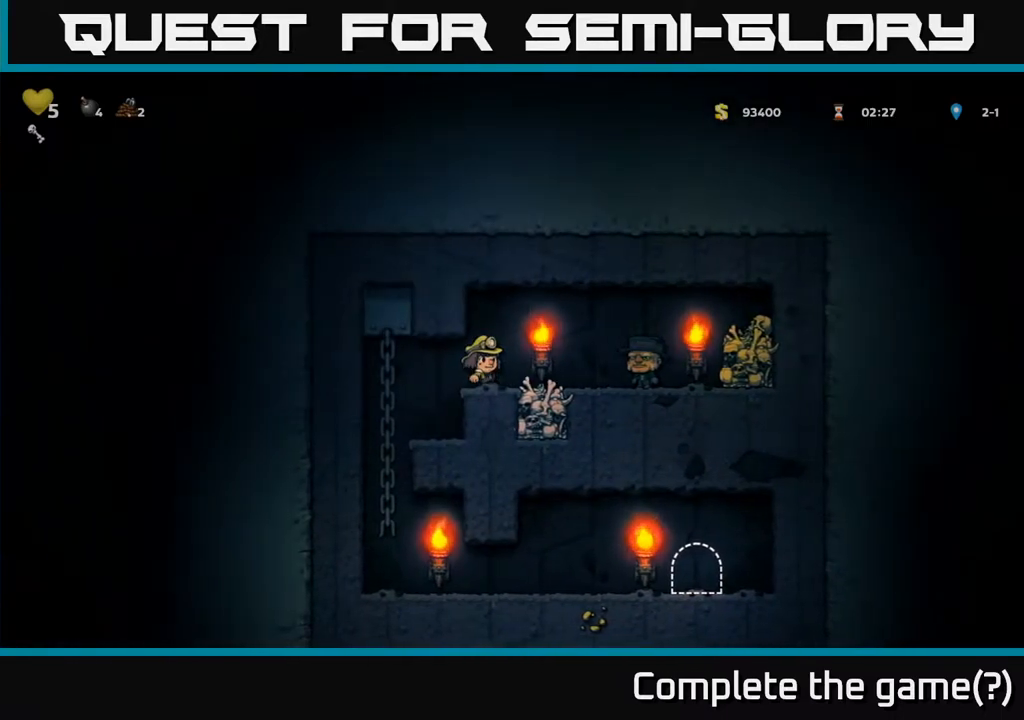
{"buttons": [], "left_stick": "center", "right_stick": "center", "events": [[100, "DPAD_RIGHT", "up"]]}
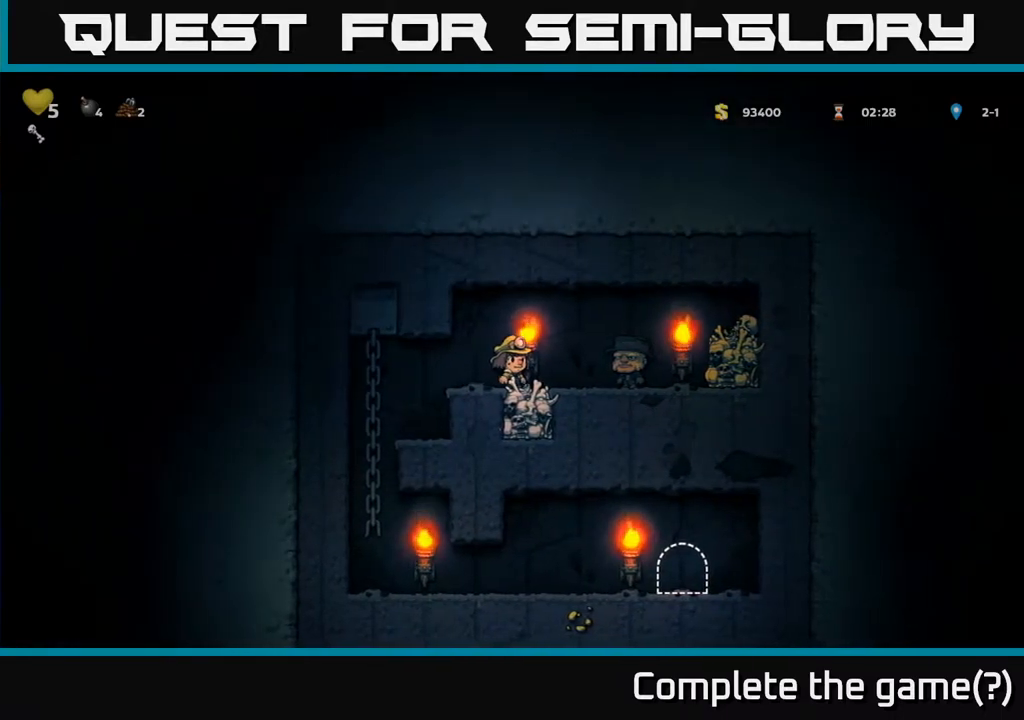
{"buttons": [], "left_stick": "center", "right_stick": "center", "events": [[117, "DPAD_RIGHT", "down"], [217, "DPAD_RIGHT", "up"]]}
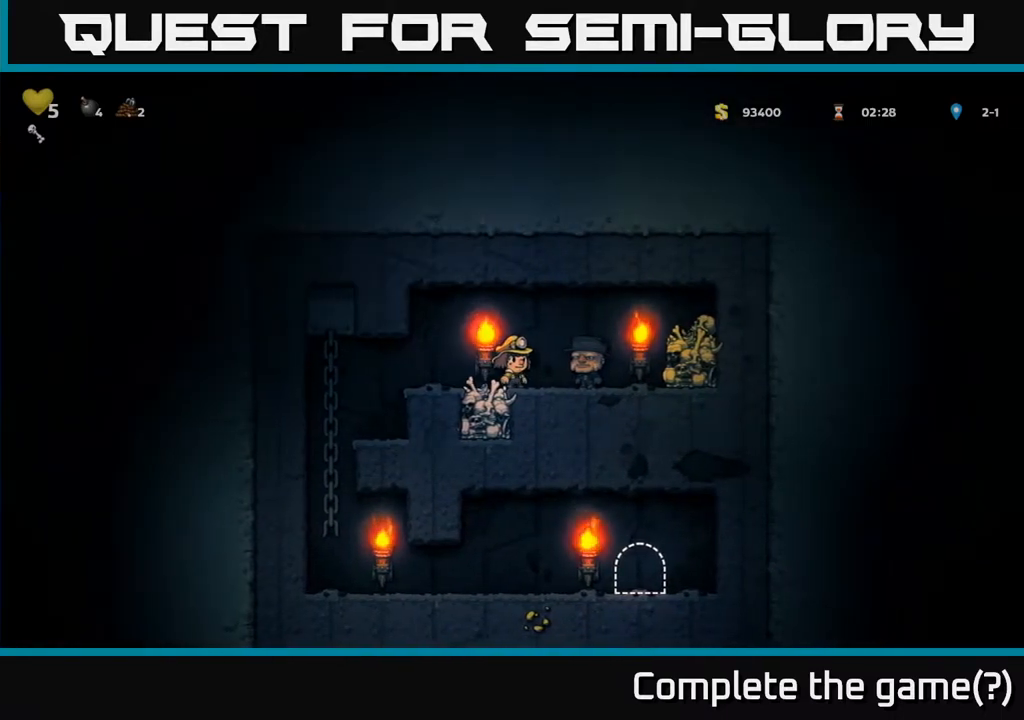
{"buttons": ["DPAD_RIGHT"], "left_stick": "center", "right_stick": "center", "events": [[450, "DPAD_RIGHT", "down"]]}
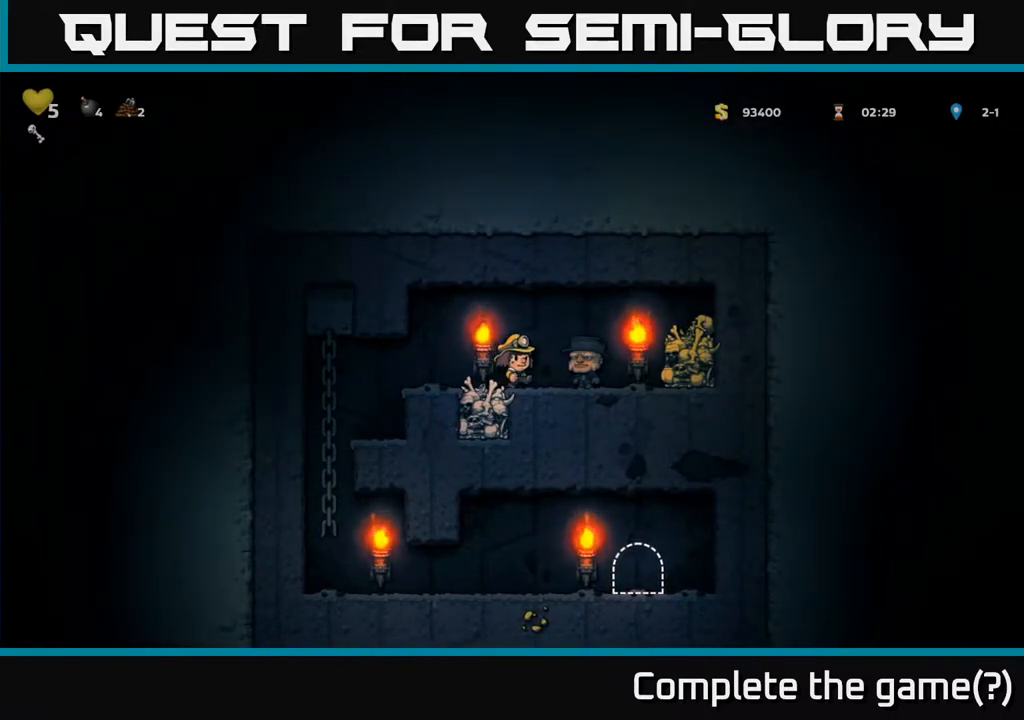
{"buttons": [], "left_stick": "center", "right_stick": "center", "events": [[17, "DPAD_RIGHT", "up"]]}